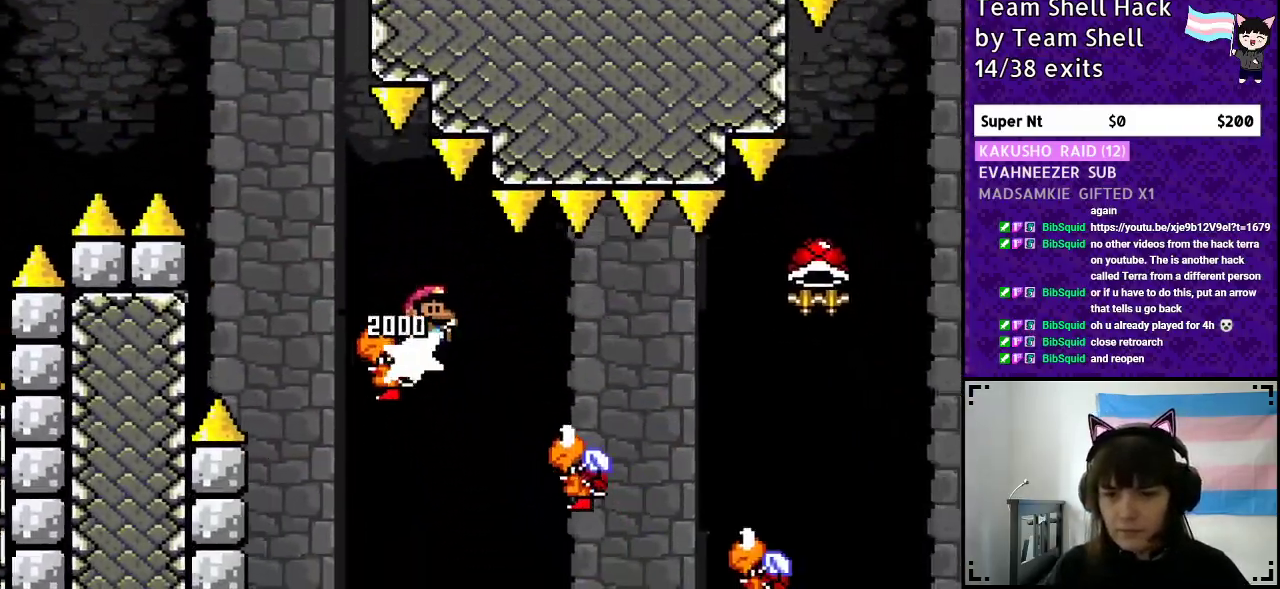
Gameplay with a controller (Nintendo layout); each line is a JSON object with the inputs held at the frame after it. "events" lists button and stick changes between this image and that frame as [ms after this image, input, new state], when the widget could be followed in between. Not read: L3 R3.
{"buttons": ["Y", "DPAD_RIGHT"], "events": []}
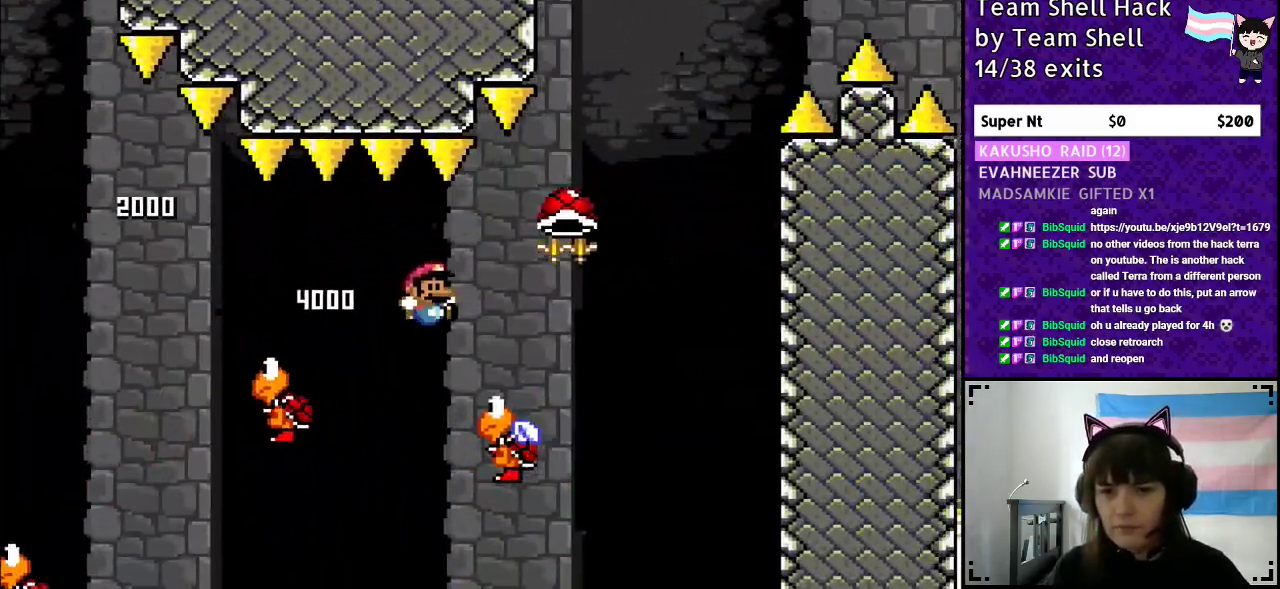
{"buttons": ["B", "Y"], "events": [[50, "B", "down"], [217, "DPAD_RIGHT", "up"], [217, "DPAD_UP", "down"], [250, "DPAD_LEFT", "down"], [250, "DPAD_UP", "up"], [317, "DPAD_UP", "down"], [350, "DPAD_LEFT", "up"], [400, "DPAD_RIGHT", "down"], [400, "DPAD_UP", "up"], [467, "DPAD_RIGHT", "up"]]}
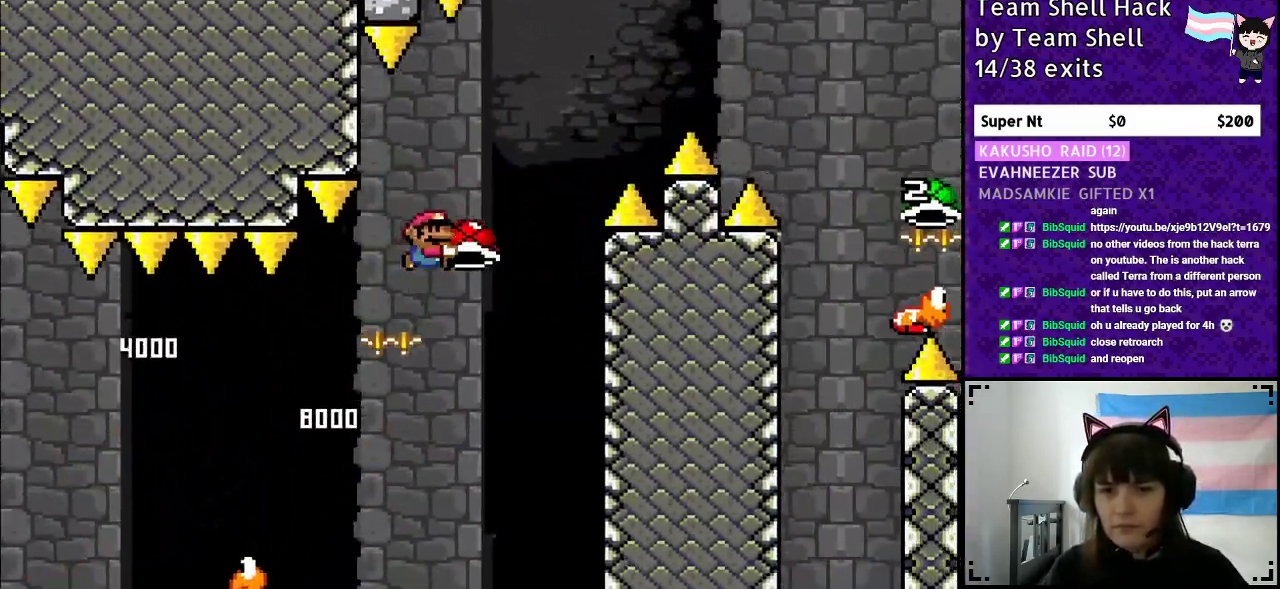
{"buttons": ["B", "Y"], "events": [[217, "Y", "up"], [300, "Y", "down"]]}
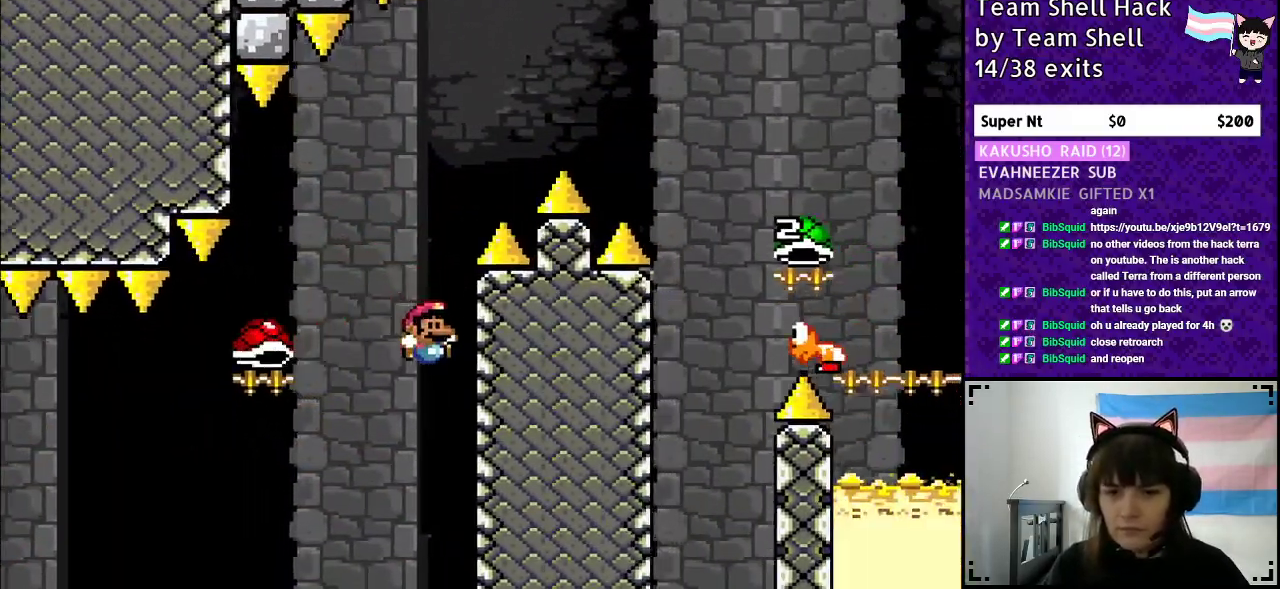
{"buttons": ["B", "Y"], "events": [[150, "DPAD_RIGHT", "down"], [350, "DPAD_RIGHT", "up"]]}
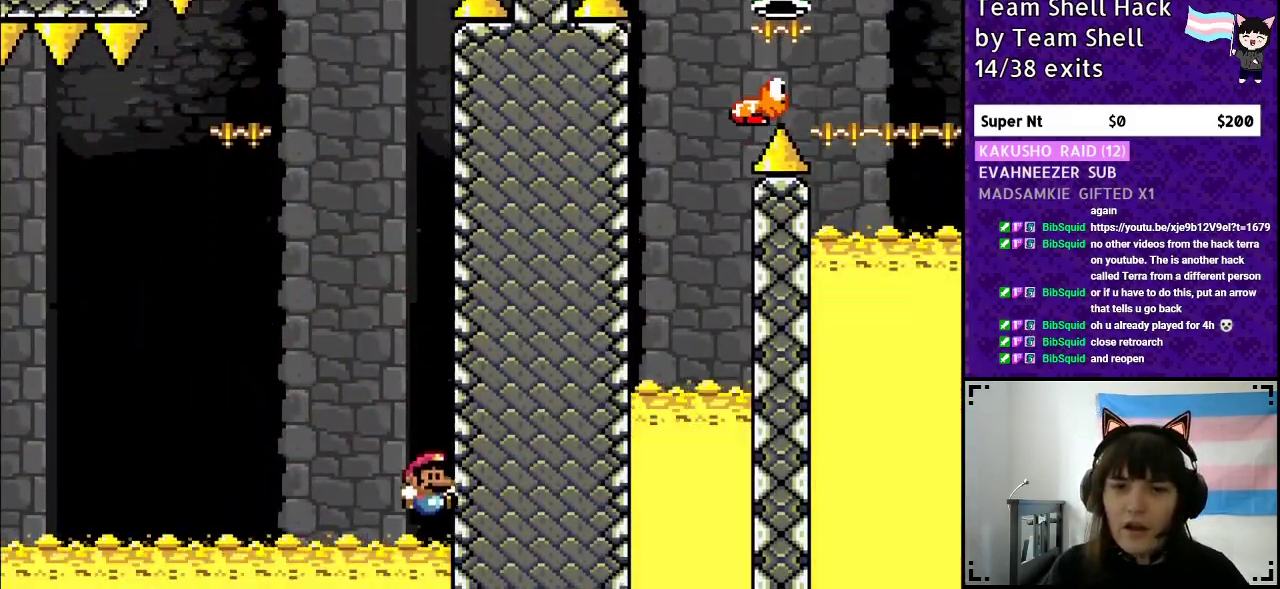
{"buttons": ["B", "Y"], "events": []}
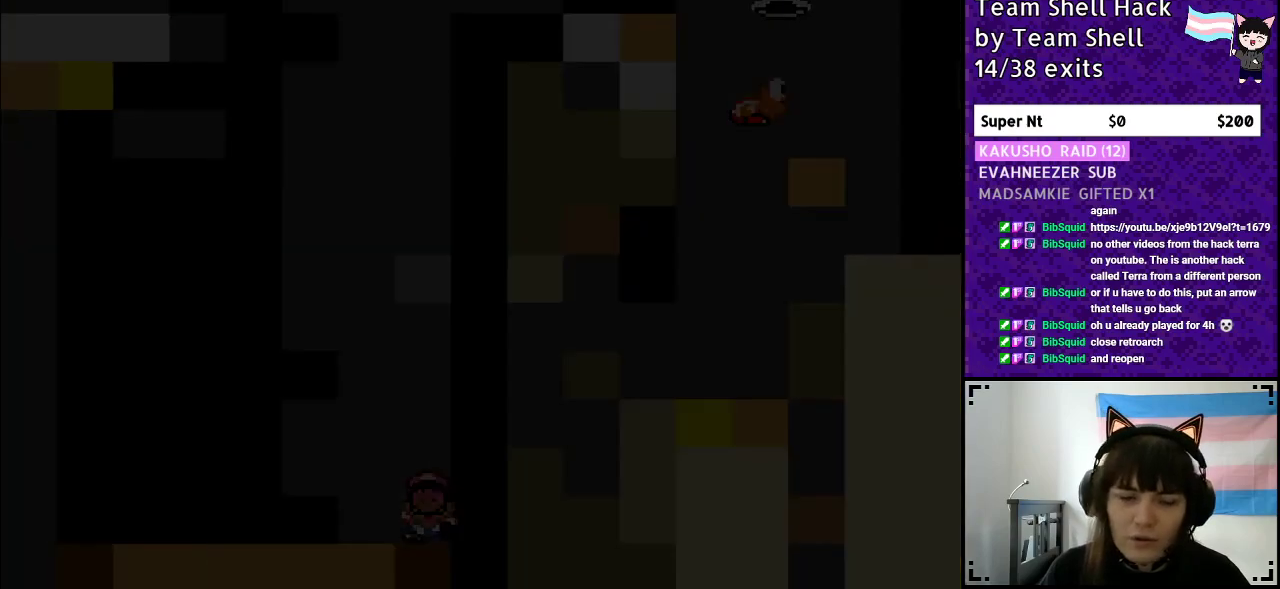
{"buttons": ["B", "Y", "DPAD_RIGHT"], "events": [[500, "DPAD_RIGHT", "down"]]}
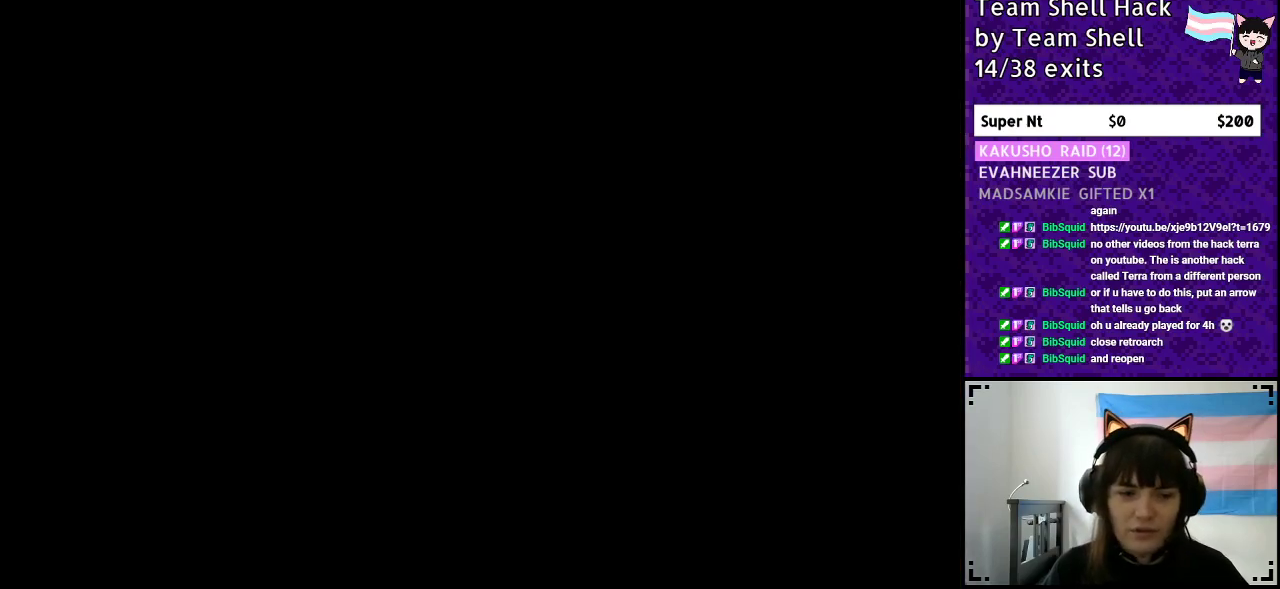
{"buttons": ["Y", "DPAD_RIGHT"], "events": [[150, "B", "up"]]}
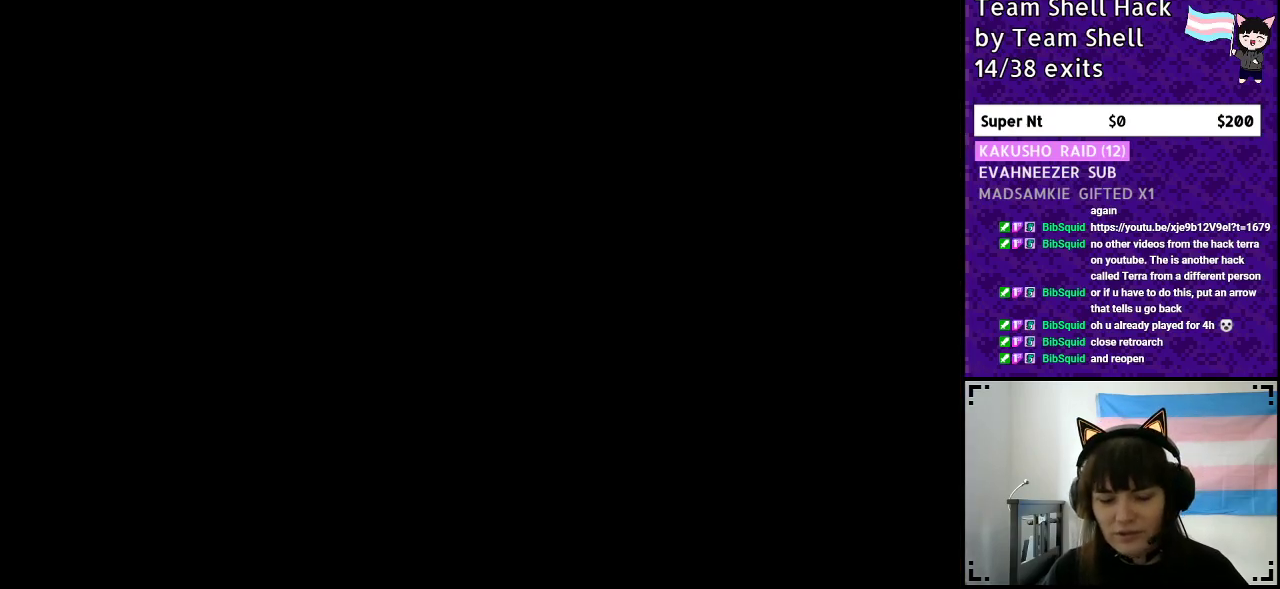
{"buttons": ["Y", "DPAD_RIGHT"], "events": []}
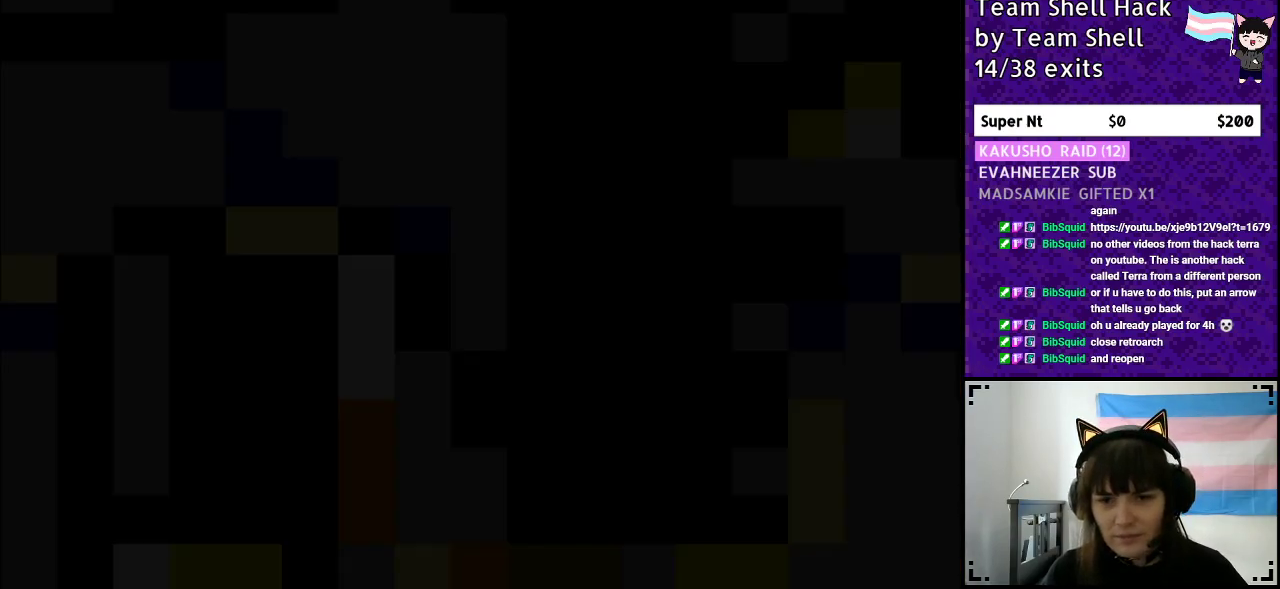
{"buttons": ["Y", "DPAD_RIGHT"], "events": []}
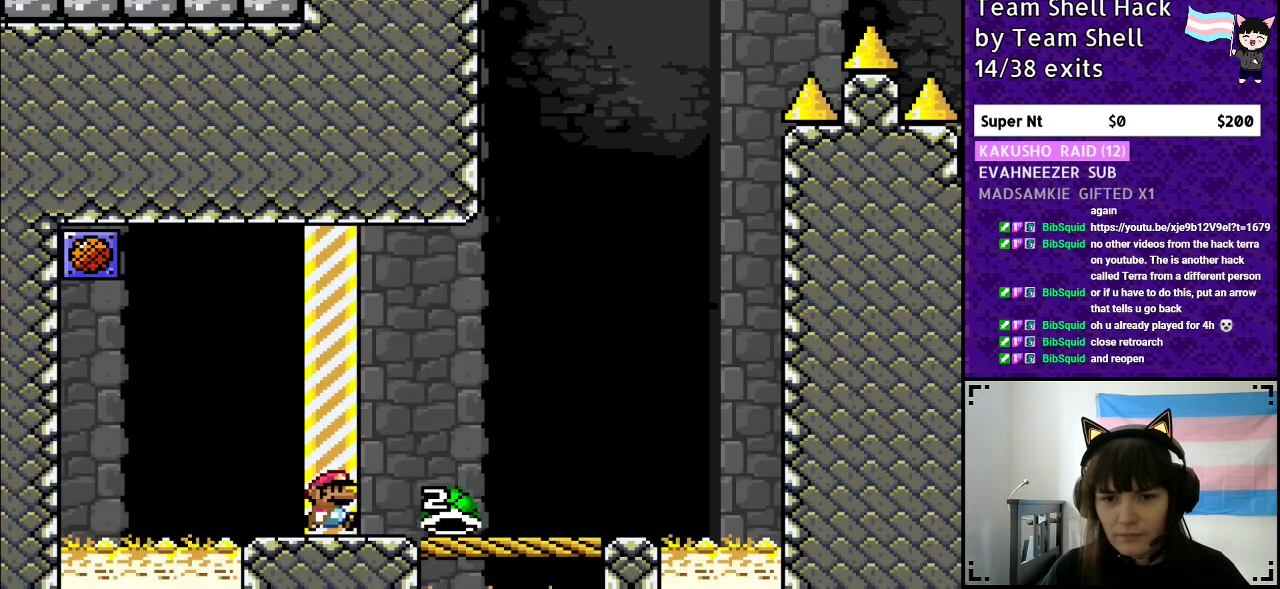
{"buttons": ["Y", "DPAD_RIGHT"], "events": []}
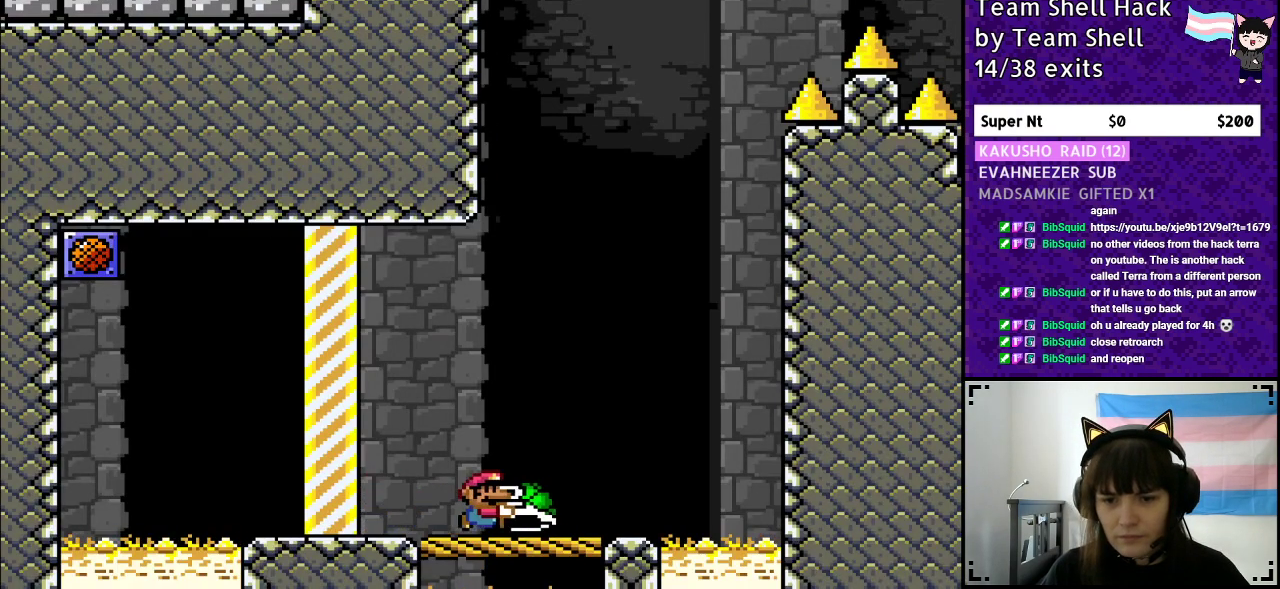
{"buttons": ["Y", "DPAD_RIGHT"], "events": [[133, "DPAD_RIGHT", "up"], [200, "DPAD_LEFT", "down"], [317, "DPAD_LEFT", "up"], [450, "DPAD_RIGHT", "down"]]}
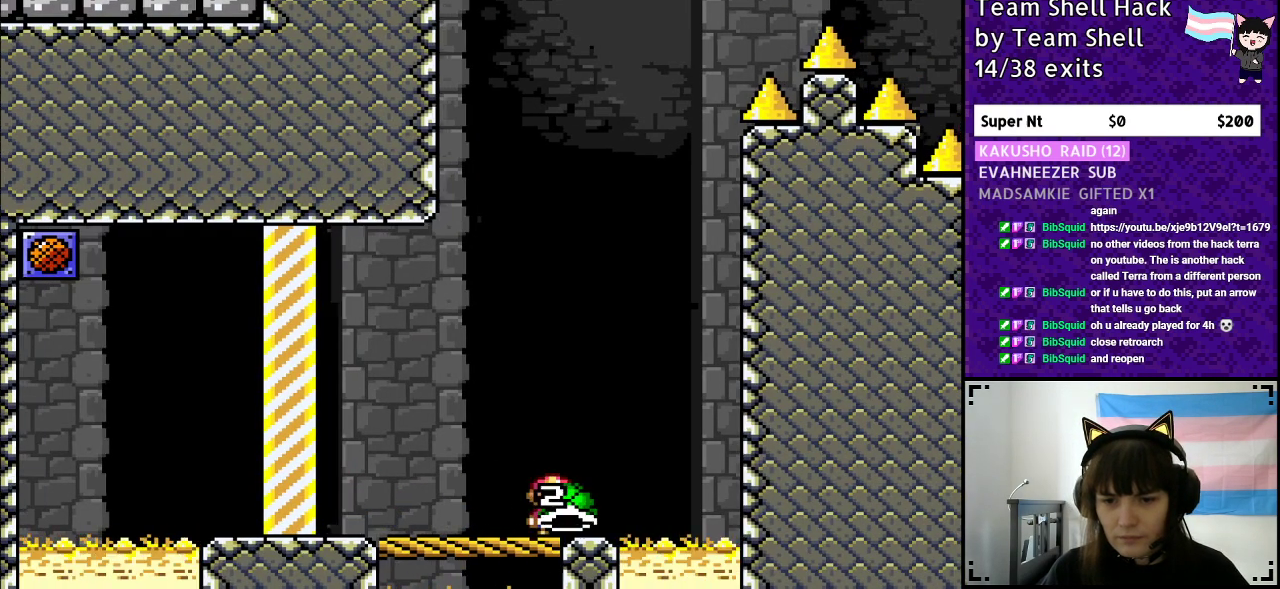
{"buttons": ["B", "Y"], "events": [[50, "DPAD_RIGHT", "up"], [200, "B", "down"]]}
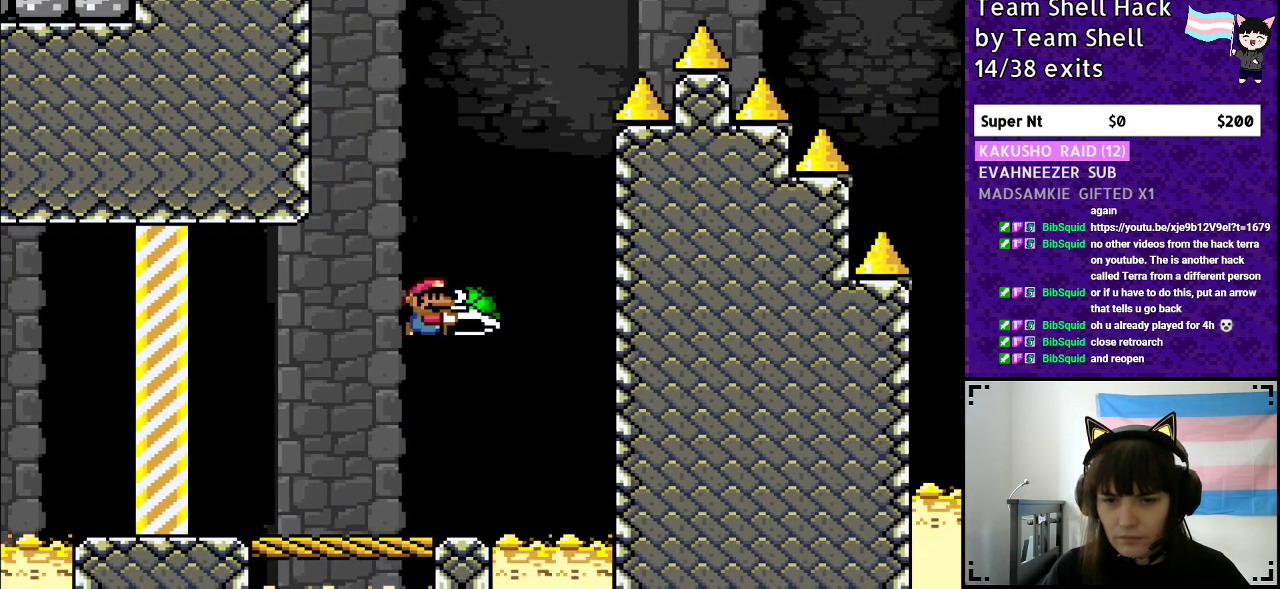
{"buttons": ["B", "Y", "DPAD_LEFT"], "events": [[33, "DPAD_RIGHT", "down"], [100, "Y", "up"], [150, "Y", "down"], [300, "DPAD_RIGHT", "up"], [350, "DPAD_LEFT", "down"]]}
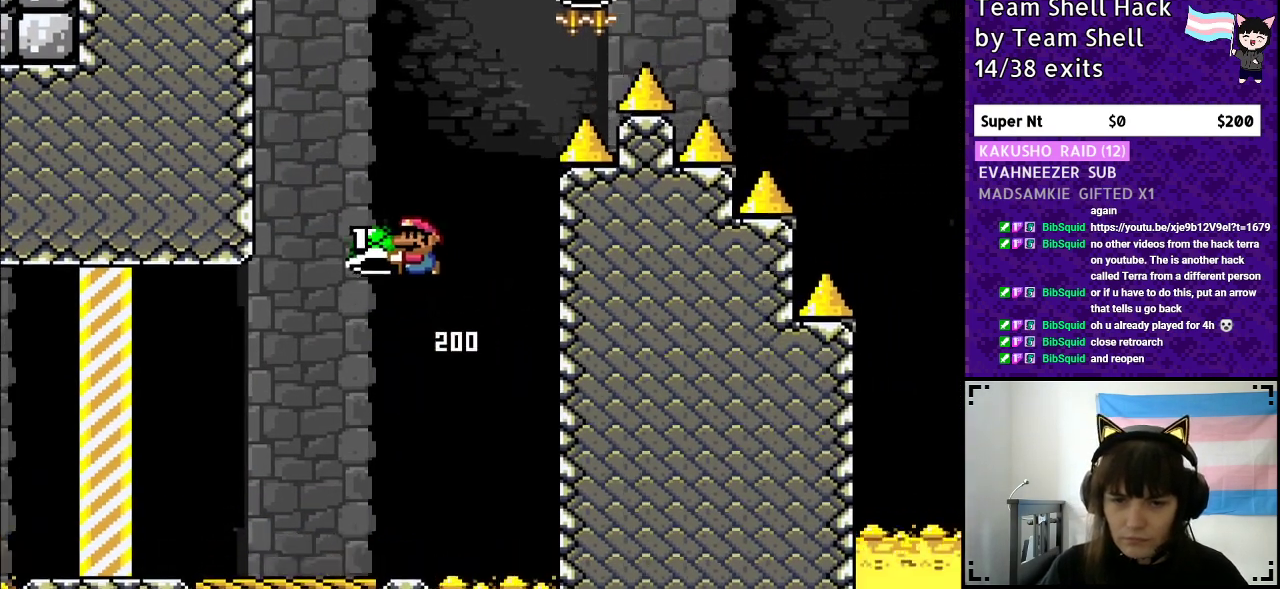
{"buttons": ["B", "Y", "DPAD_RIGHT"], "events": [[117, "DPAD_LEFT", "up"], [200, "DPAD_RIGHT", "down"], [300, "Y", "up"], [333, "Y", "down"], [400, "DPAD_RIGHT", "up"], [500, "DPAD_RIGHT", "down"]]}
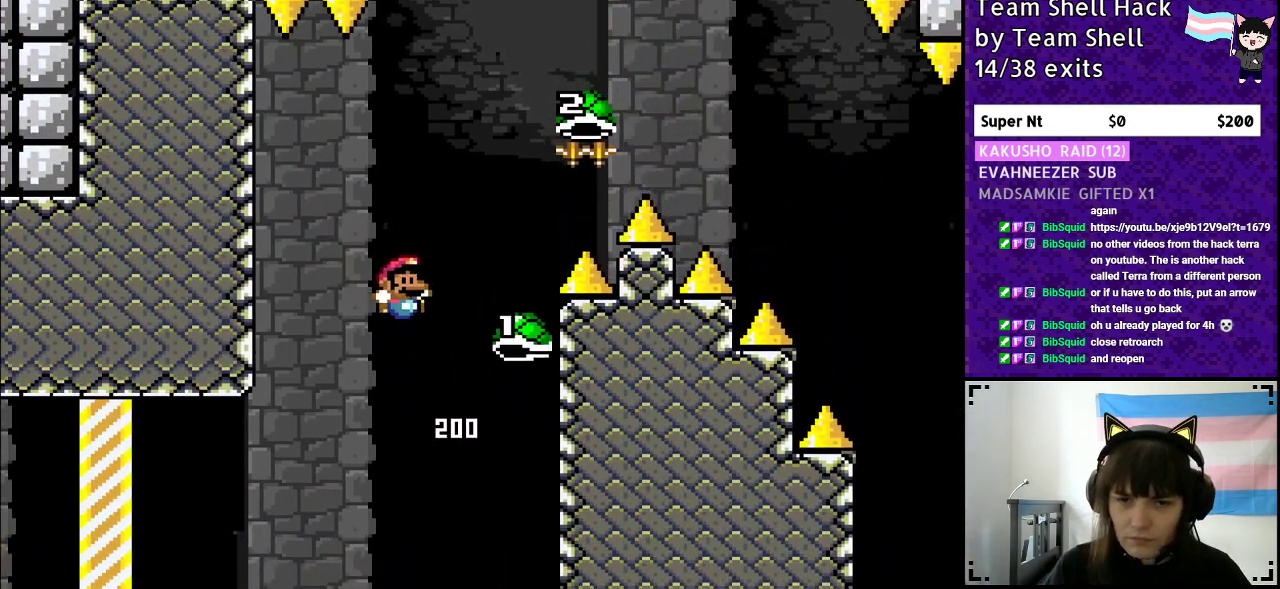
{"buttons": ["B", "Y", "DPAD_RIGHT"], "events": []}
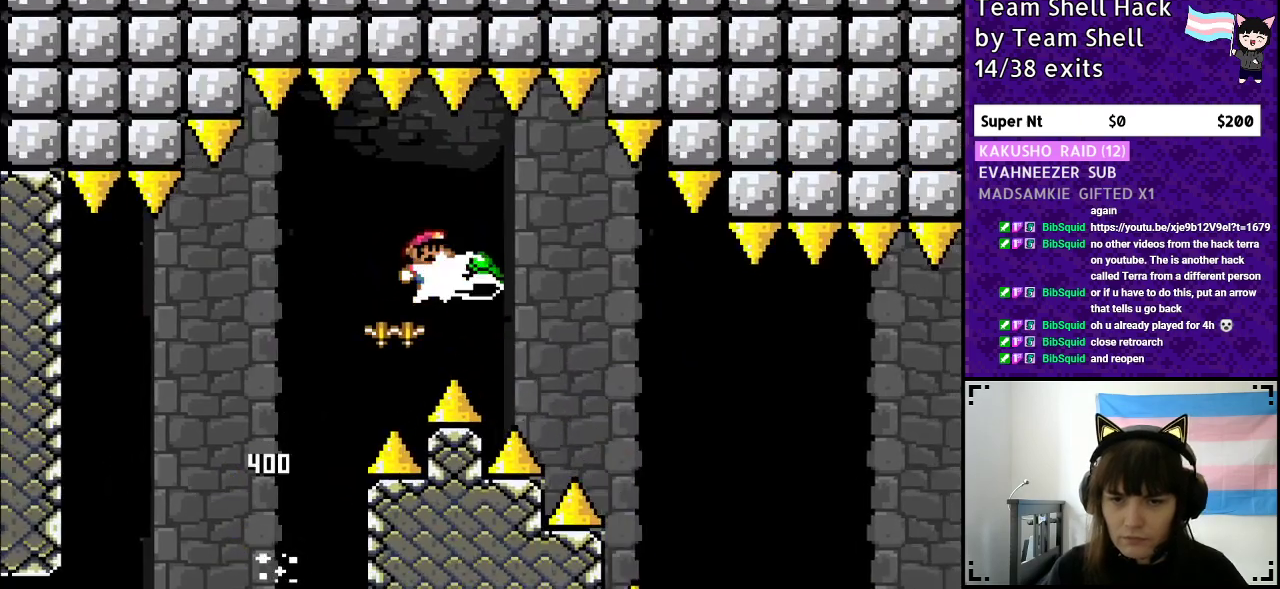
{"buttons": ["B", "Y", "DPAD_RIGHT"], "events": [[17, "Y", "up"], [67, "Y", "down"]]}
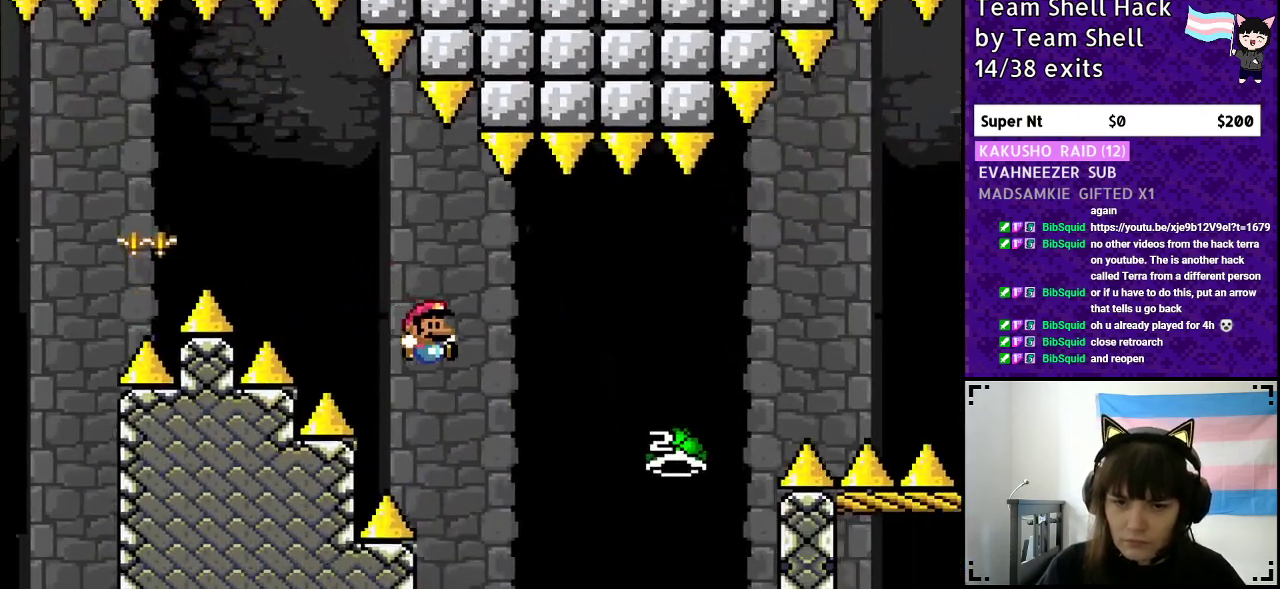
{"buttons": ["B", "Y", "DPAD_RIGHT"], "events": []}
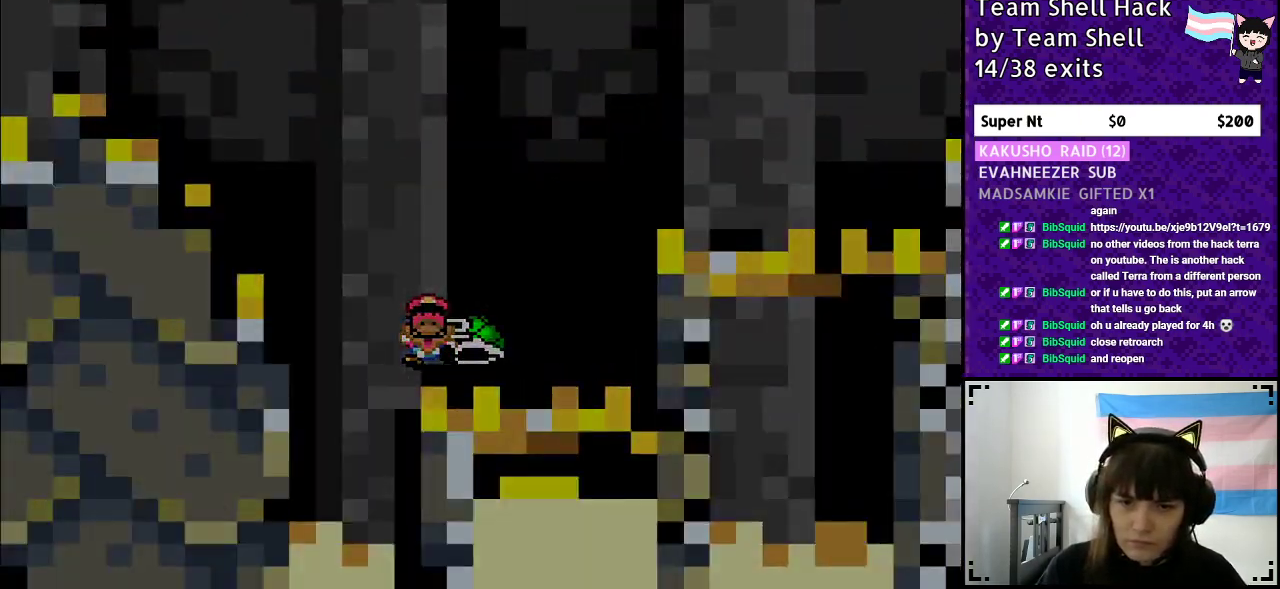
{"buttons": [], "events": [[200, "DPAD_RIGHT", "up"], [250, "B", "up"], [267, "Y", "up"]]}
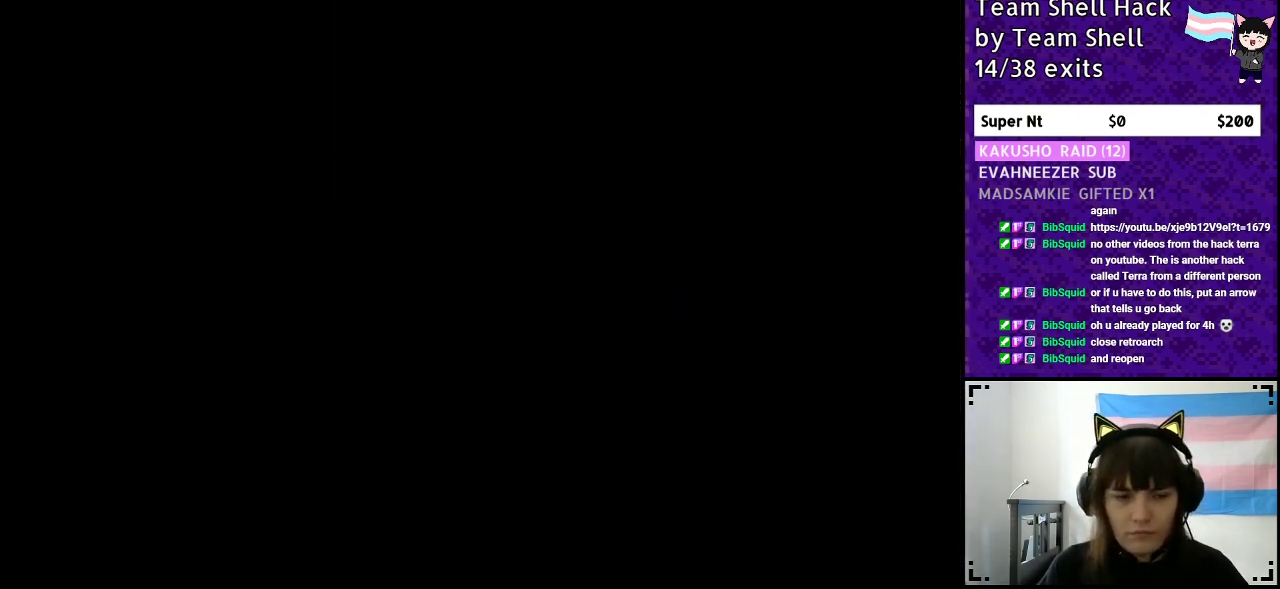
{"buttons": [], "events": []}
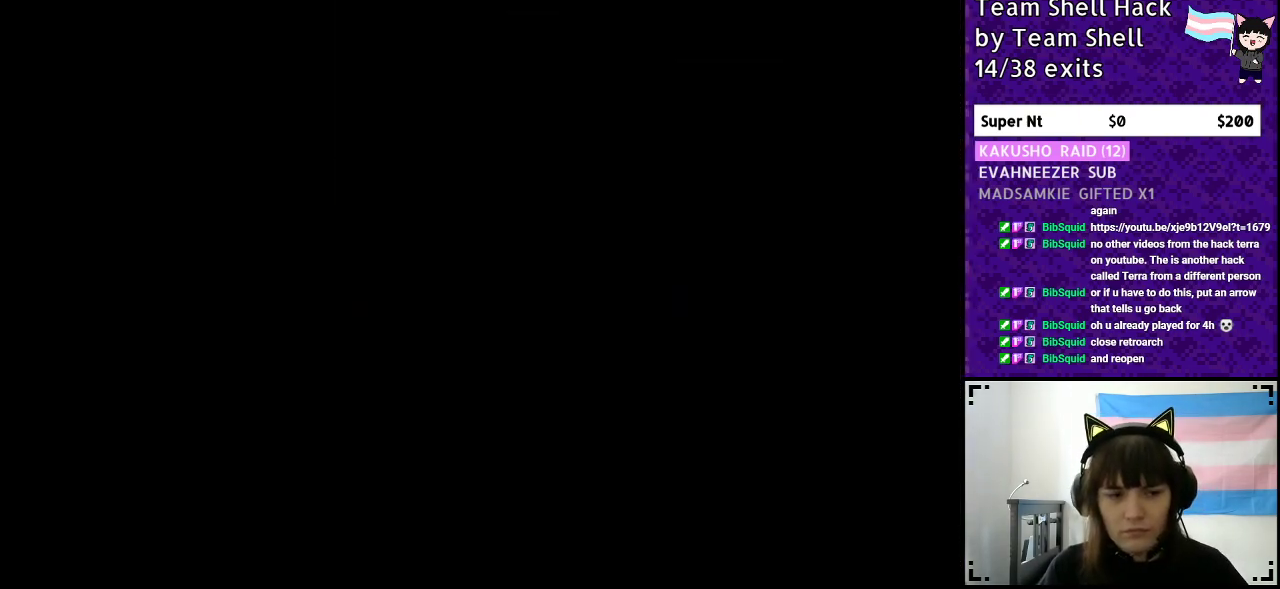
{"buttons": [], "events": []}
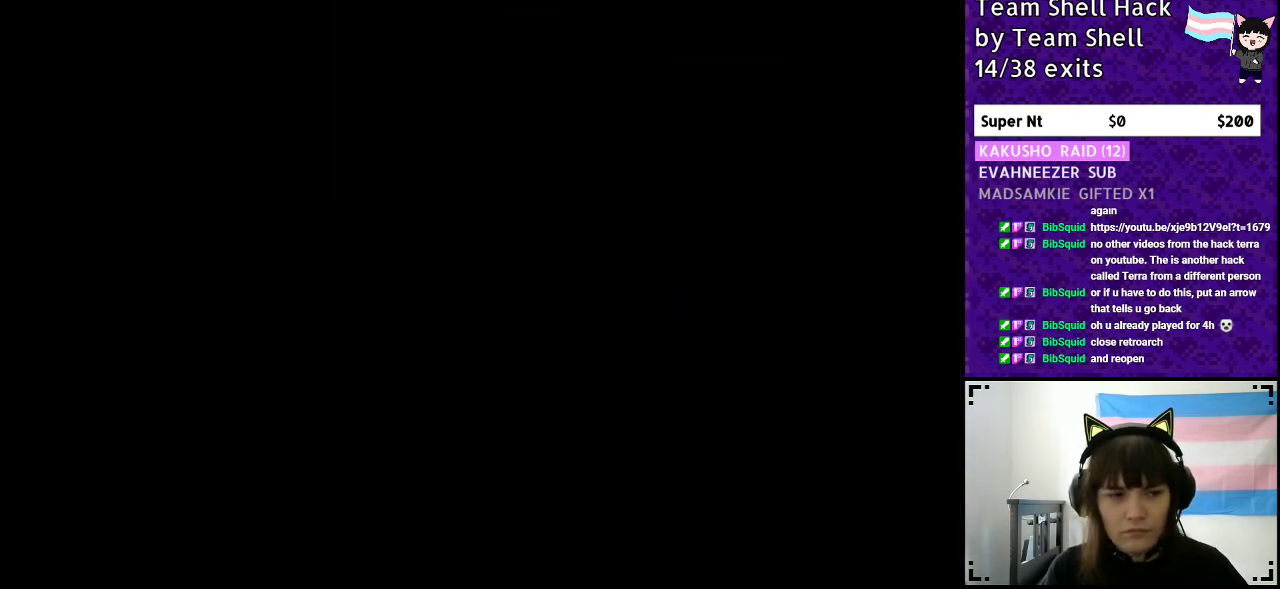
{"buttons": [], "events": []}
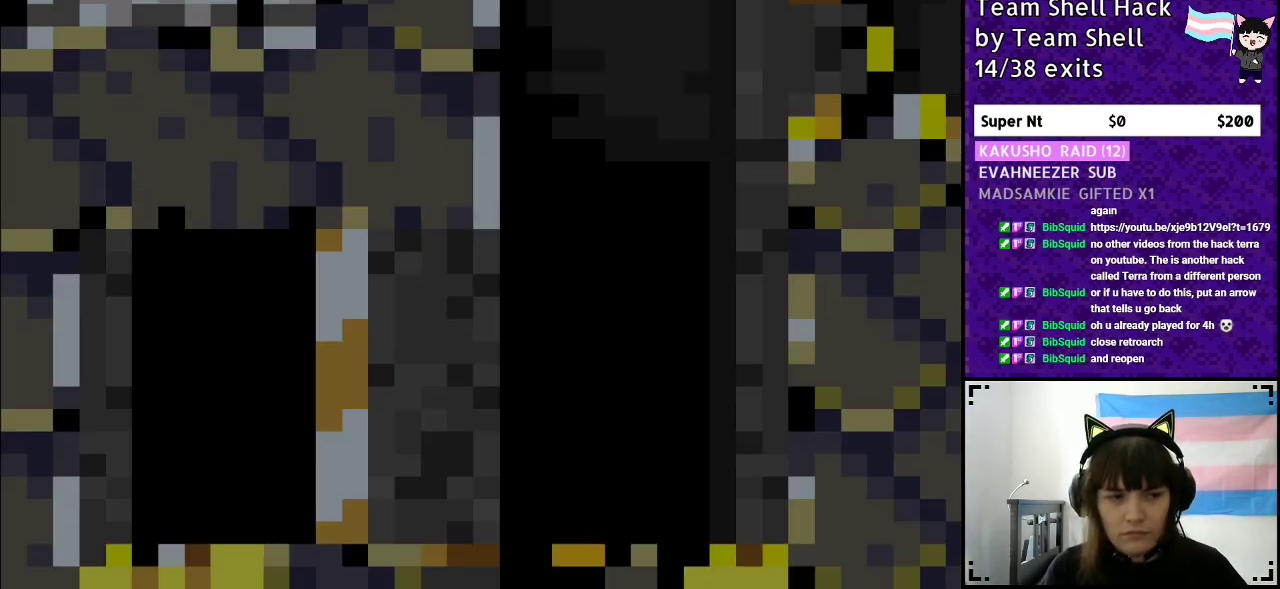
{"buttons": ["Y", "DPAD_RIGHT"], "events": [[367, "DPAD_RIGHT", "down"], [417, "Y", "down"]]}
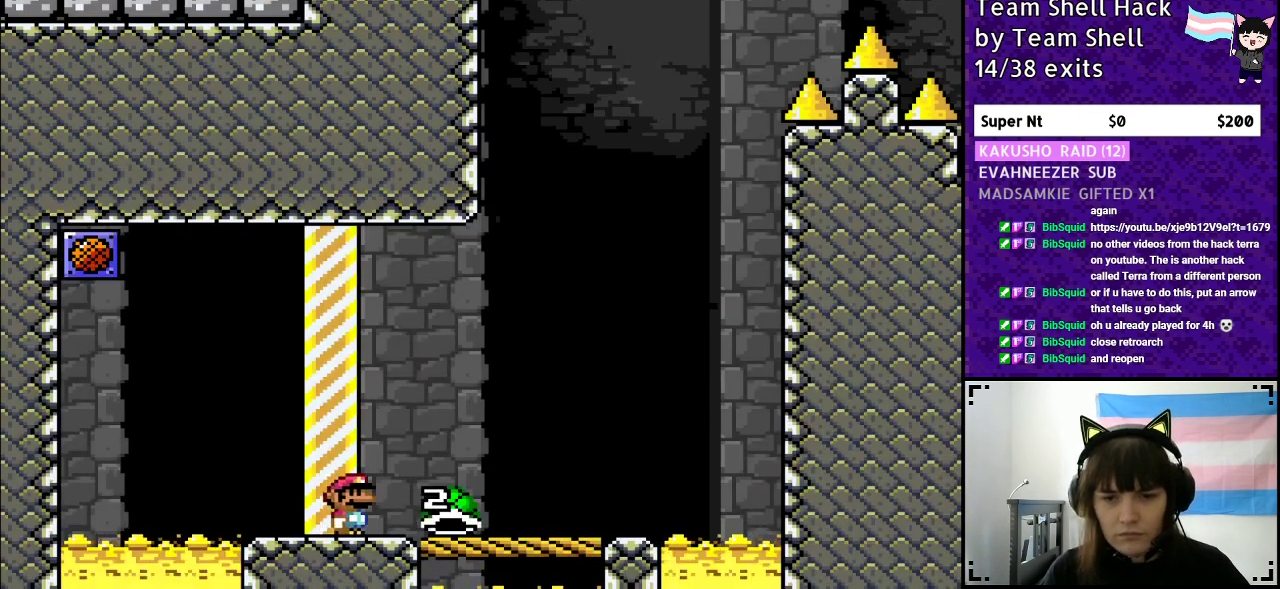
{"buttons": ["Y", "DPAD_LEFT"], "events": [[400, "DPAD_RIGHT", "up"], [500, "DPAD_LEFT", "down"]]}
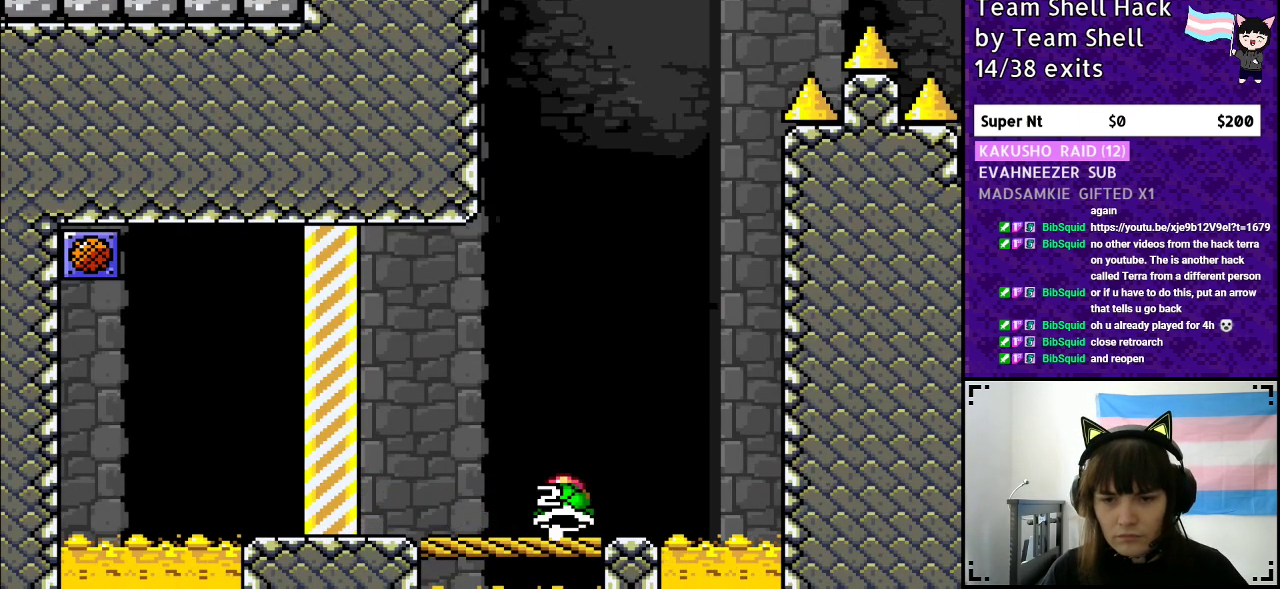
{"buttons": ["Y"], "events": [[150, "DPAD_LEFT", "up"], [250, "DPAD_RIGHT", "down"], [317, "DPAD_RIGHT", "up"]]}
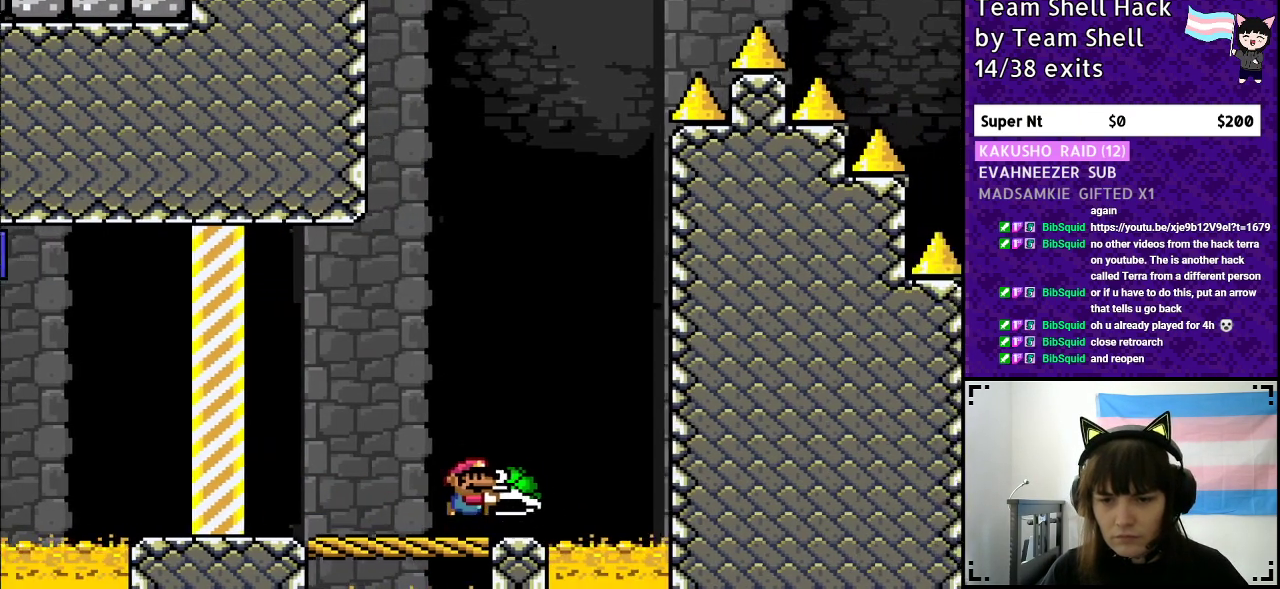
{"buttons": ["B", "Y", "DPAD_RIGHT"], "events": [[17, "B", "down"], [333, "DPAD_RIGHT", "down"], [400, "Y", "up"], [500, "Y", "down"]]}
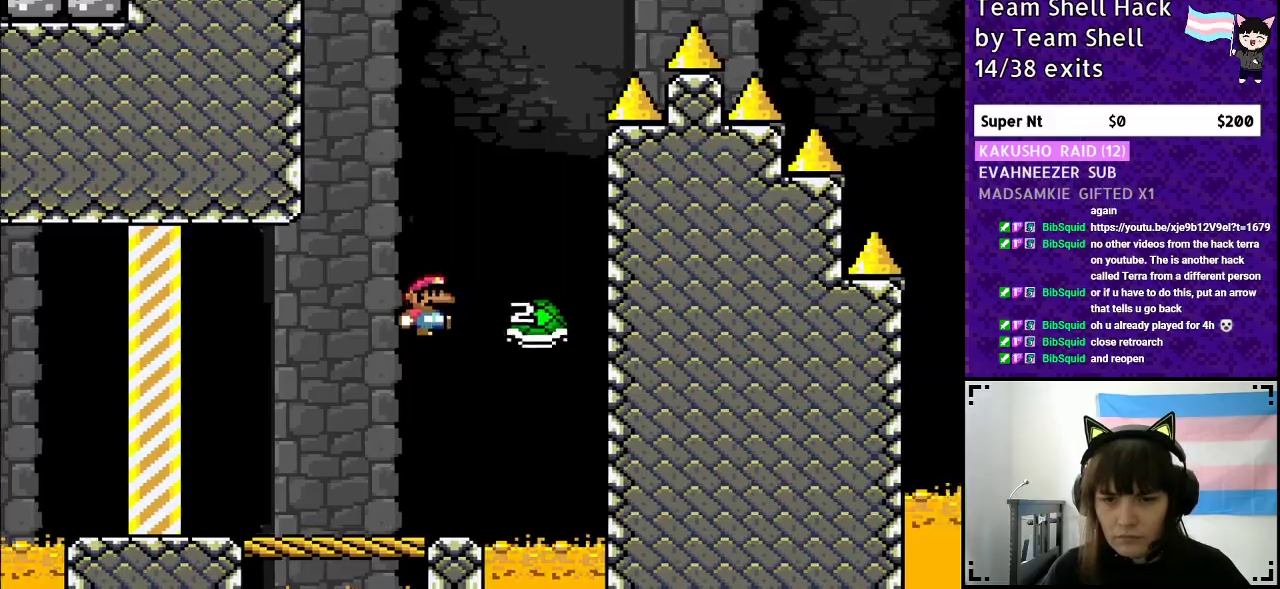
{"buttons": ["B", "Y", "DPAD_RIGHT"], "events": [[67, "DPAD_RIGHT", "up"], [117, "DPAD_LEFT", "down"], [383, "DPAD_LEFT", "up"], [500, "DPAD_RIGHT", "down"]]}
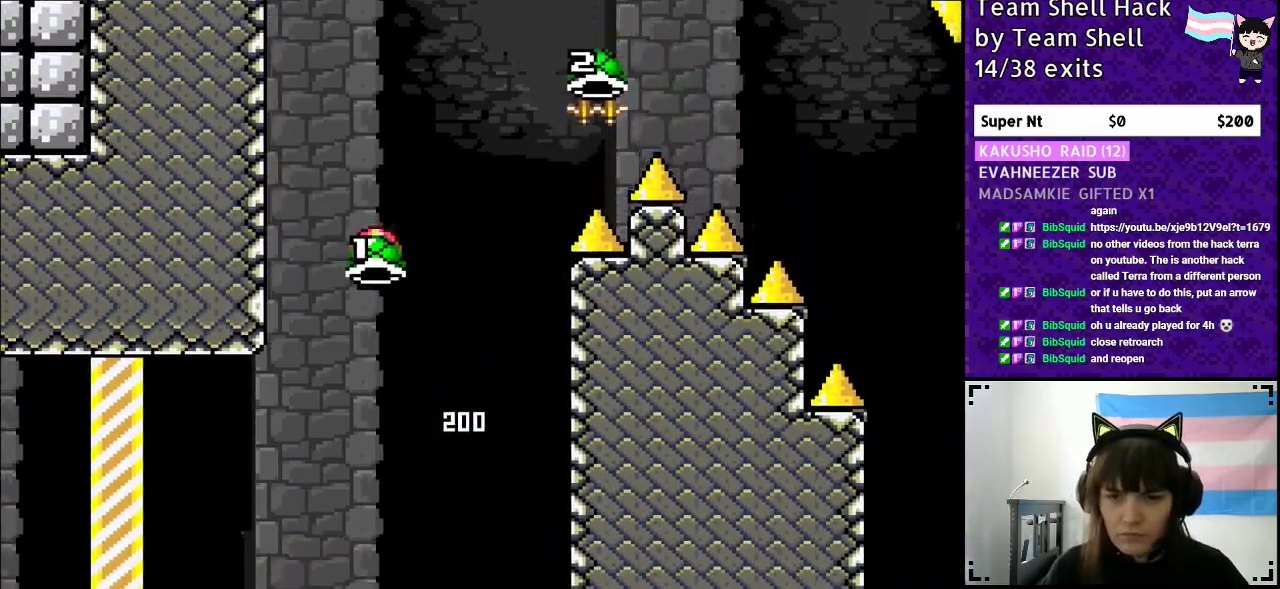
{"buttons": ["B", "Y", "DPAD_RIGHT"], "events": [[150, "Y", "up"], [200, "DPAD_RIGHT", "up"], [200, "Y", "down"], [367, "DPAD_RIGHT", "down"]]}
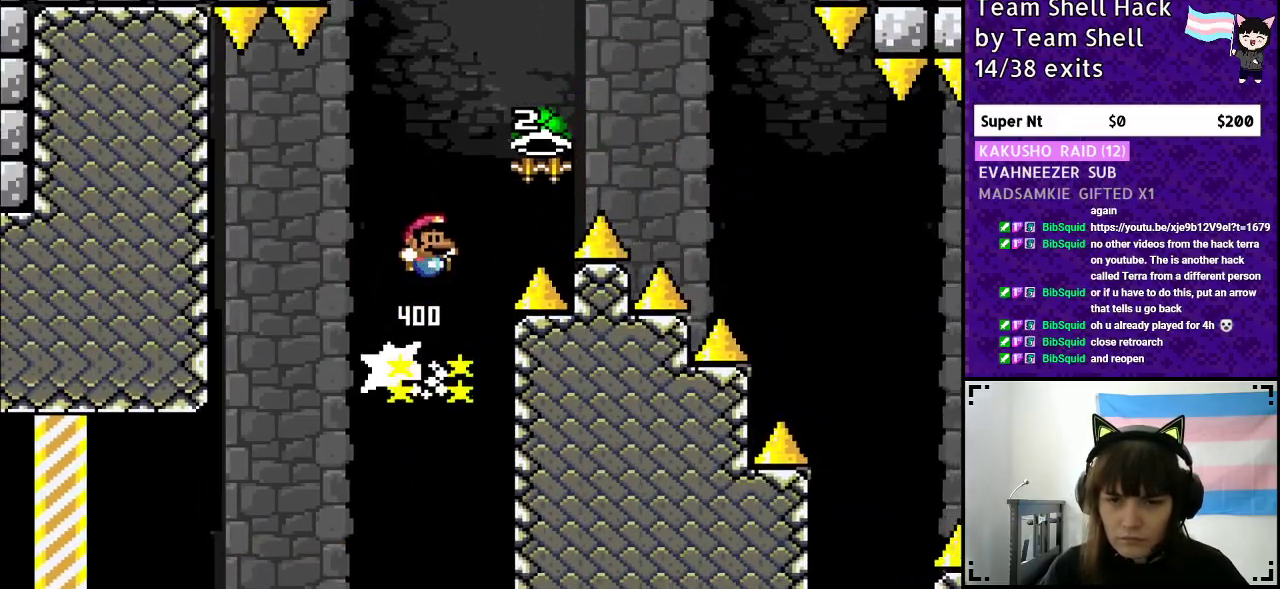
{"buttons": ["B", "Y", "DPAD_RIGHT"], "events": [[333, "Y", "up"], [417, "Y", "down"]]}
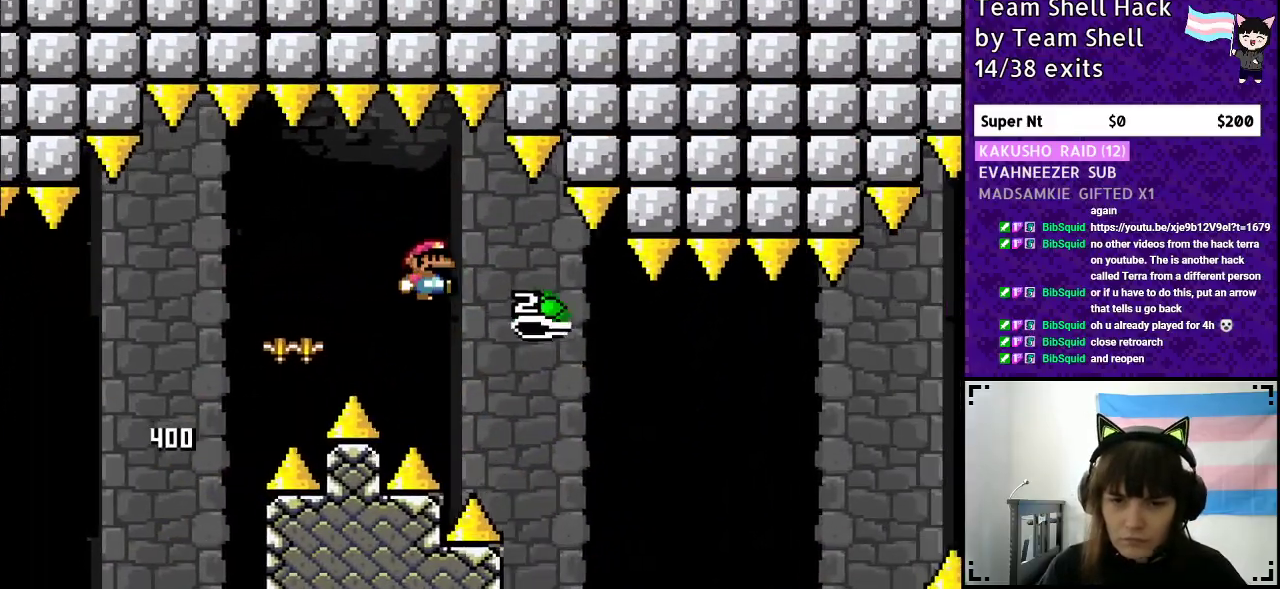
{"buttons": ["B", "Y", "DPAD_RIGHT"], "events": []}